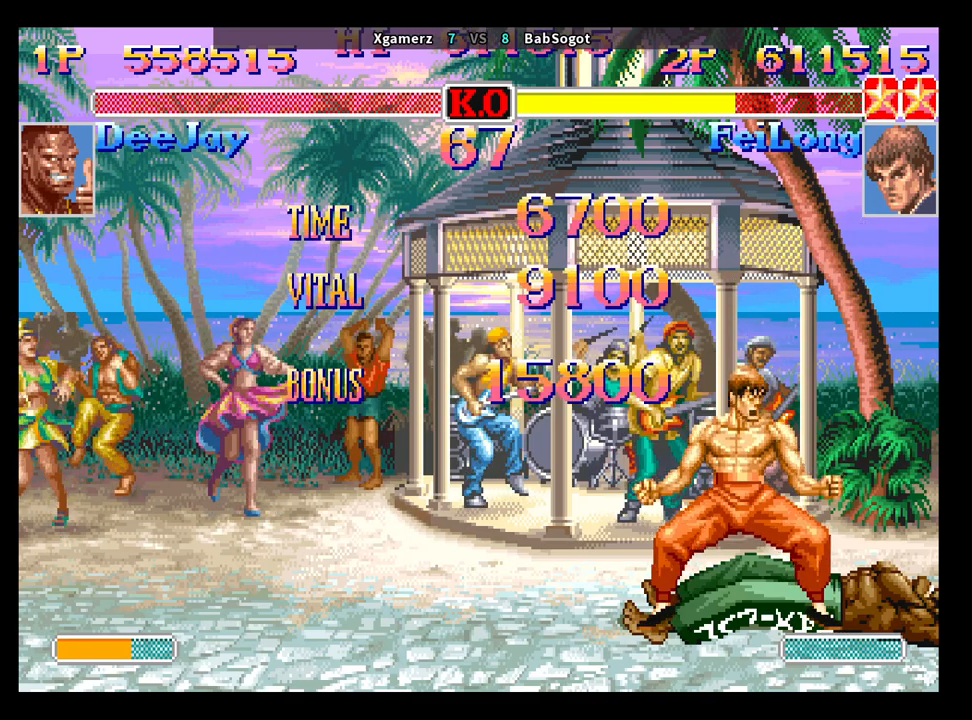
Gameplay with a controller (arcade stick); each line is a JSON object with the inputs held at the frame after it. "events" lists button and stick changes between this image and that frame as [ms after this image, input, new state], when the widget could be followed in between. Not read: L3 R3.
{"buttons": ["CROSS", "SQUARE", "TRIANGLE", "R1"], "left_stick": "center", "events": []}
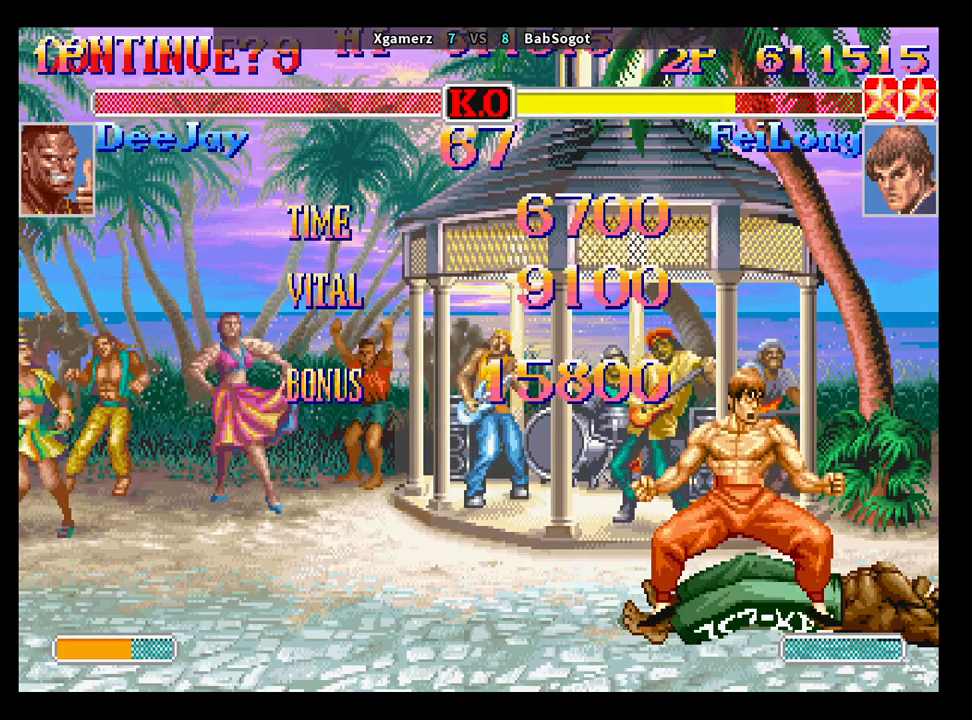
{"buttons": ["CROSS", "SQUARE", "TRIANGLE", "R1"], "left_stick": "center", "events": []}
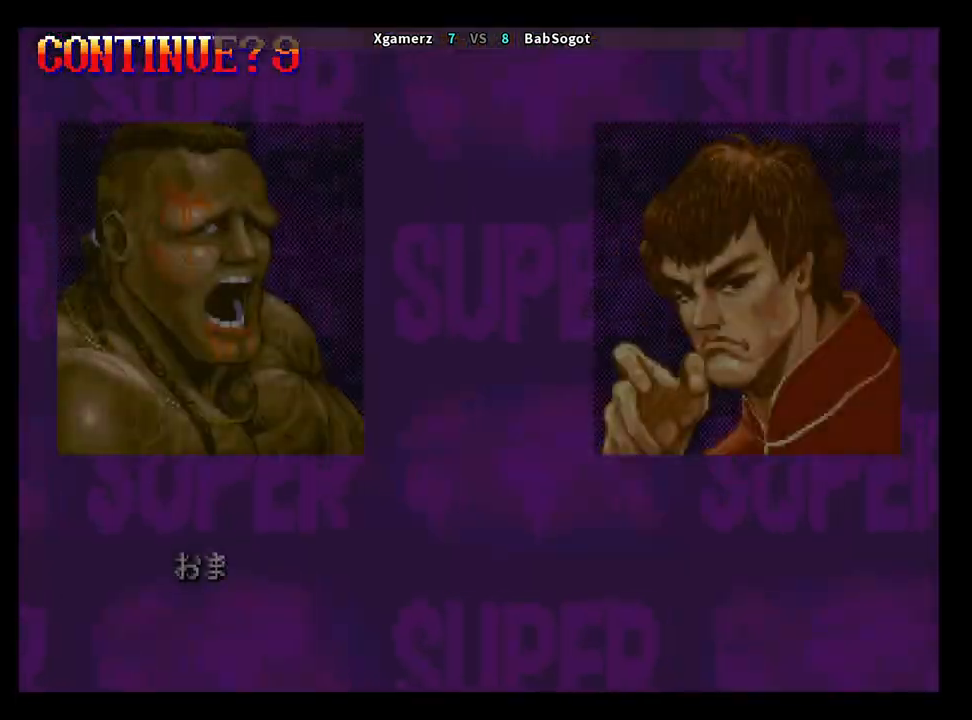
{"buttons": ["CROSS", "SQUARE", "TRIANGLE", "R1"], "left_stick": "center", "events": []}
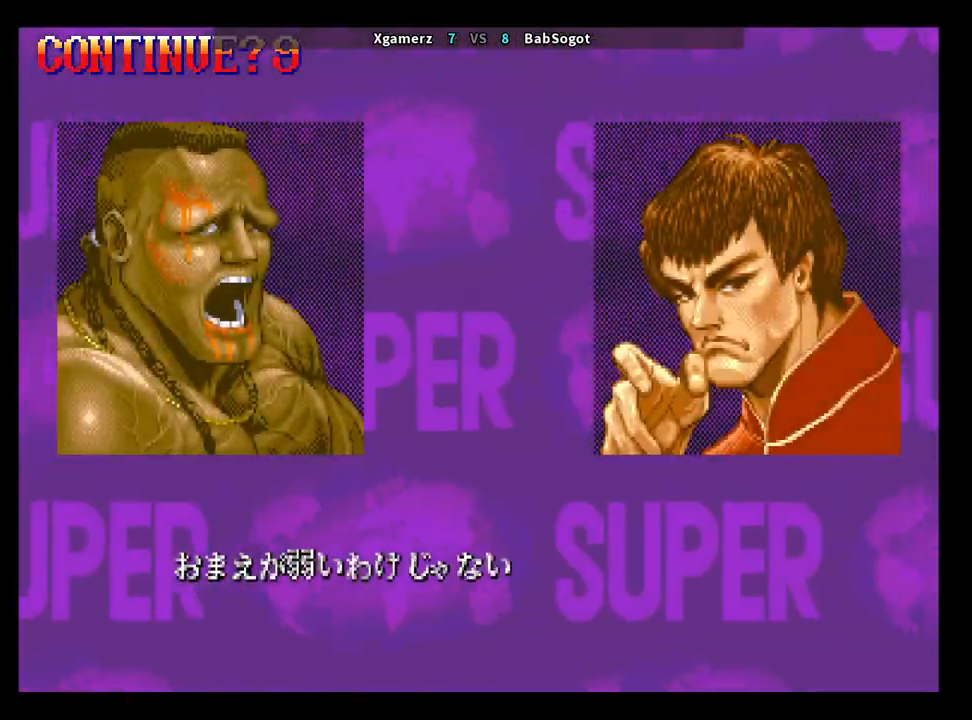
{"buttons": ["CROSS", "SQUARE", "TRIANGLE", "R1"], "left_stick": "center", "events": []}
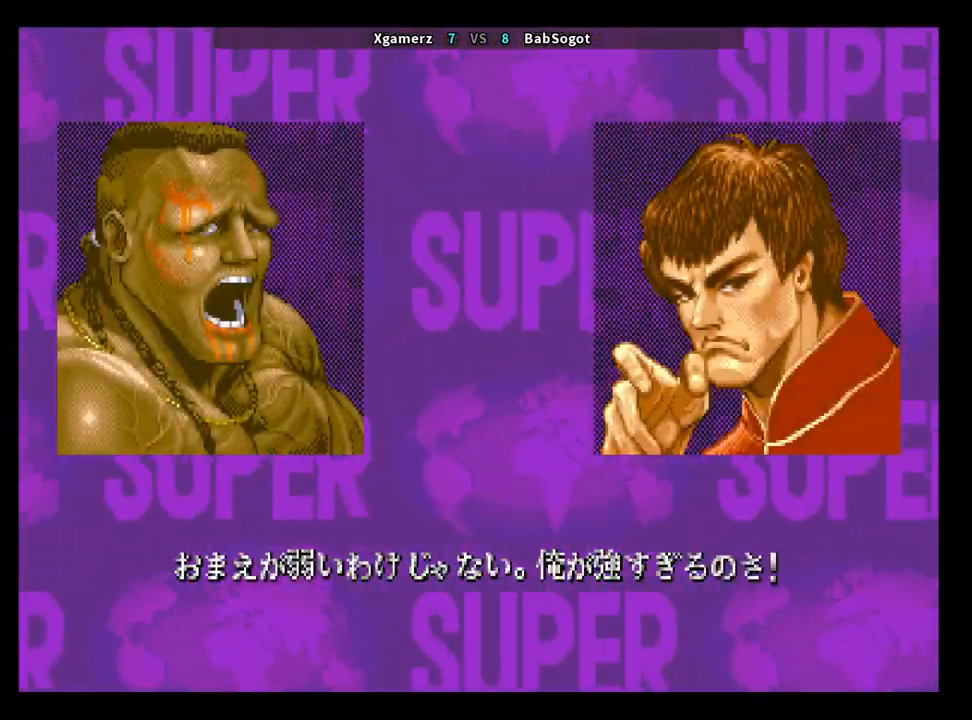
{"buttons": ["CROSS", "SQUARE", "TRIANGLE", "R1"], "left_stick": "center", "events": []}
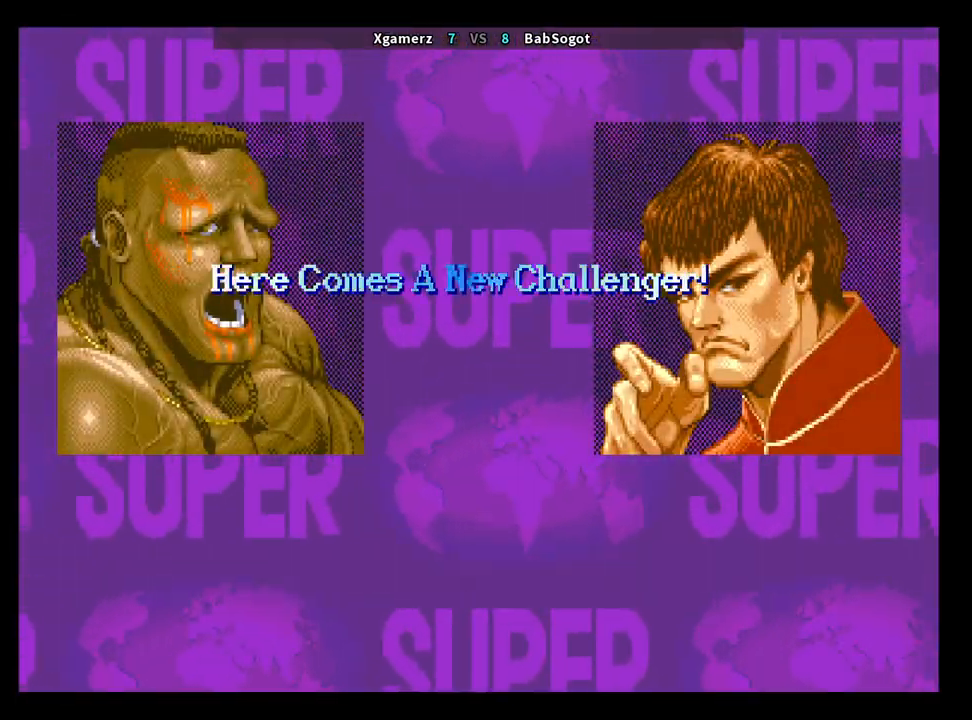
{"buttons": ["CROSS", "SQUARE", "TRIANGLE", "R1"], "left_stick": "center", "events": []}
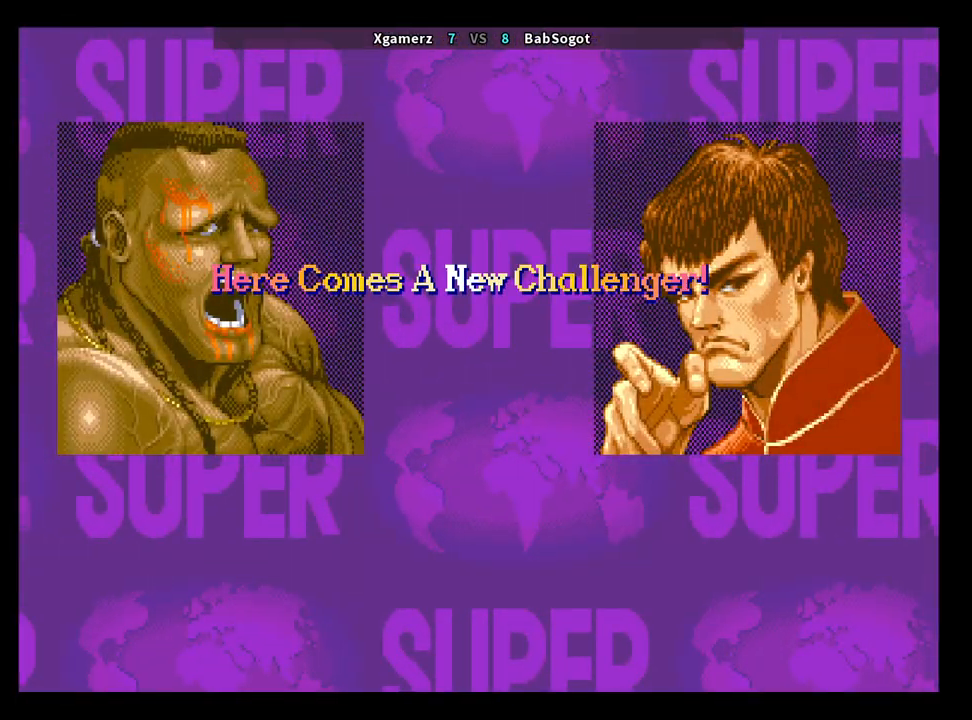
{"buttons": ["CROSS", "SQUARE", "TRIANGLE", "R1"], "left_stick": "center", "events": []}
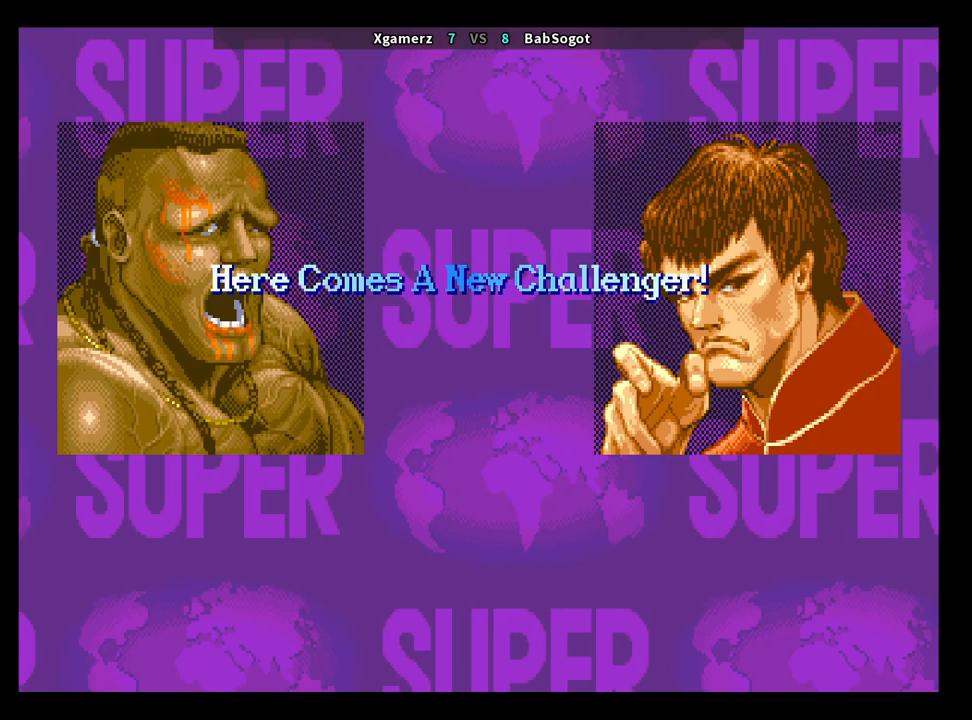
{"buttons": ["CROSS", "SQUARE", "TRIANGLE", "R1"], "left_stick": "center", "events": []}
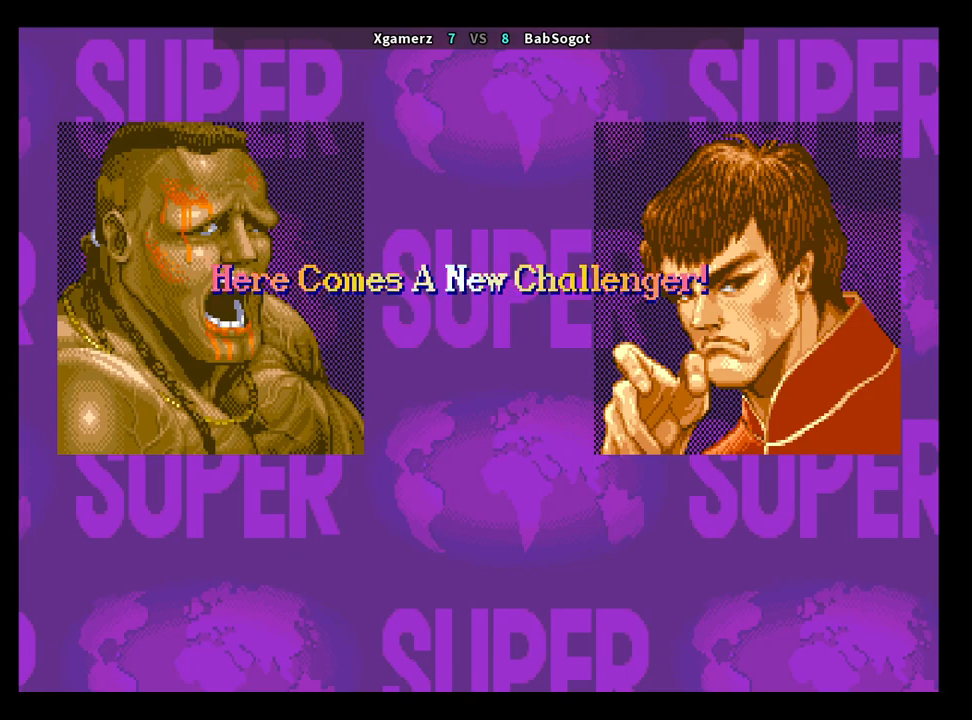
{"buttons": ["CROSS", "SQUARE", "TRIANGLE", "R1"], "left_stick": "center", "events": []}
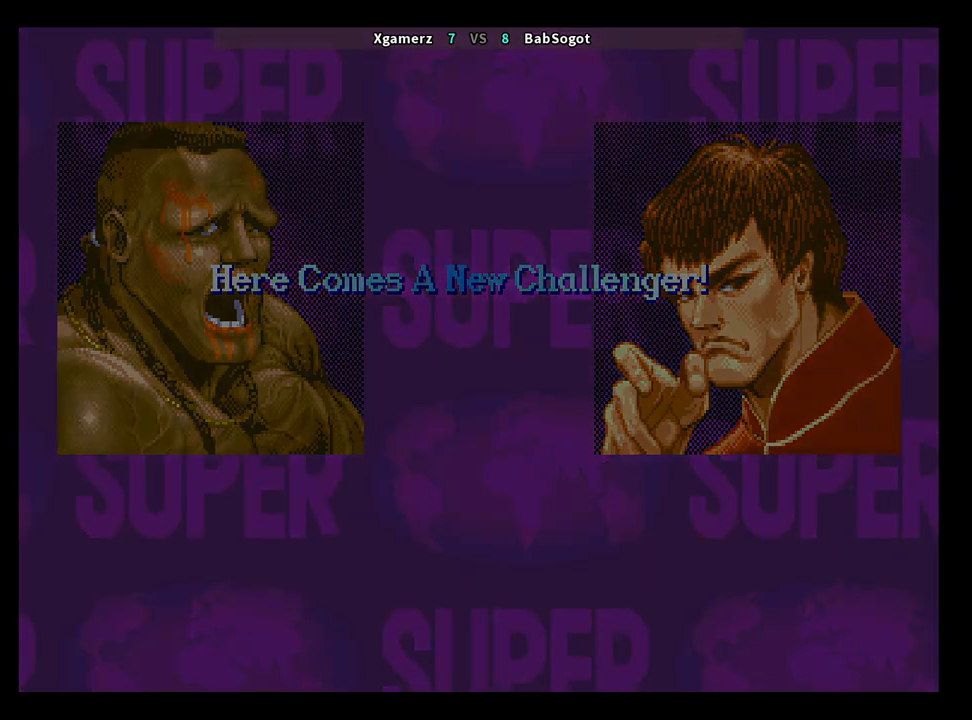
{"buttons": ["CROSS", "SQUARE", "TRIANGLE", "R1"], "left_stick": "center", "events": []}
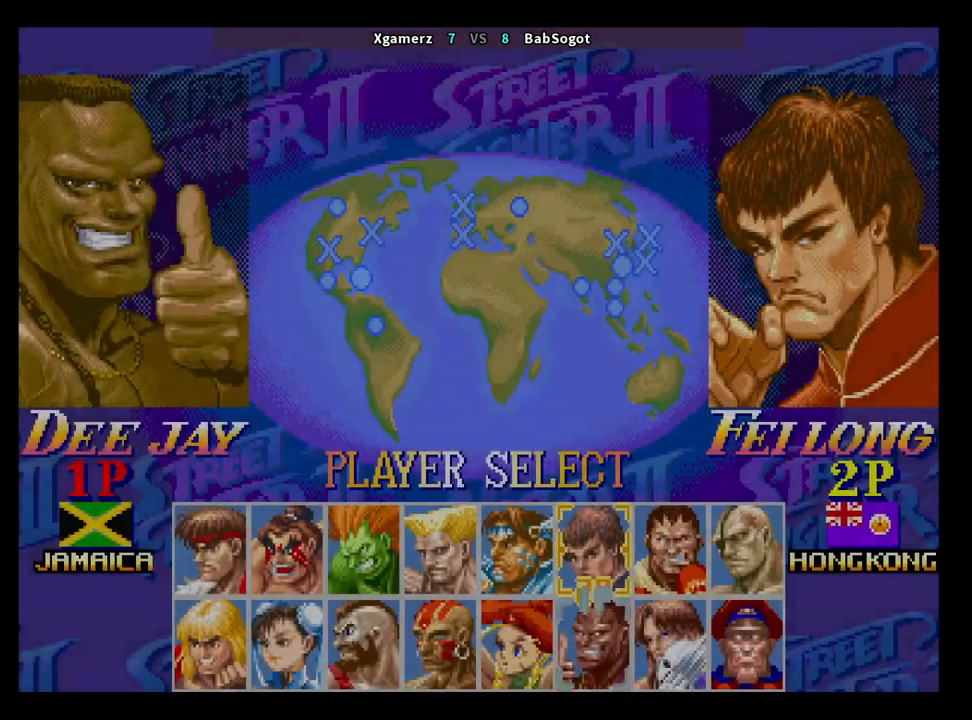
{"buttons": ["CROSS", "SQUARE", "TRIANGLE", "R1"], "left_stick": "center", "events": []}
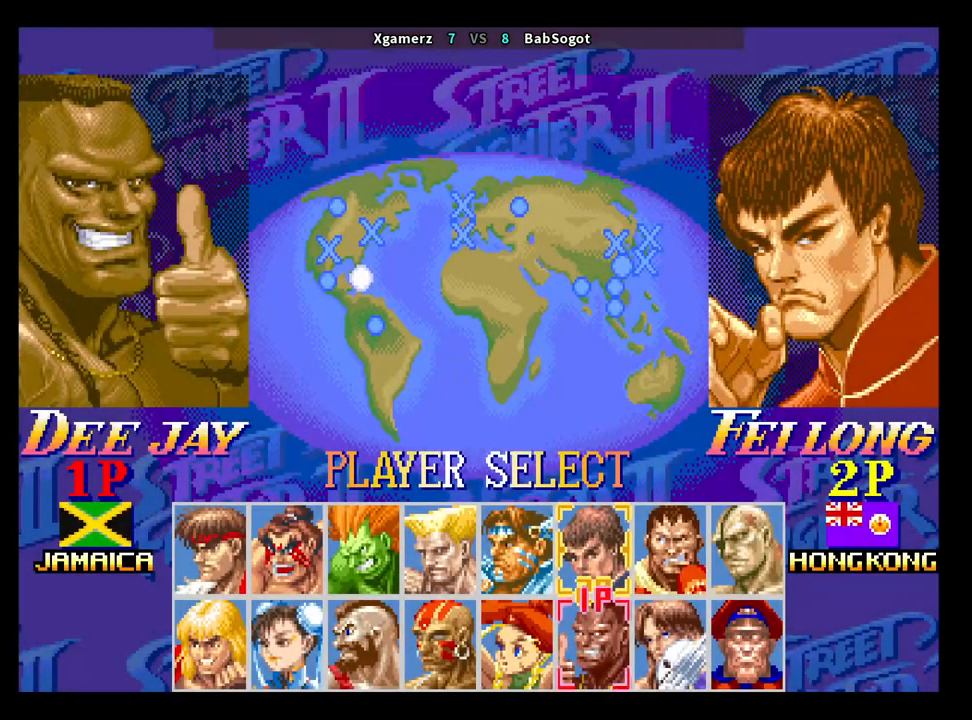
{"buttons": ["CROSS", "SQUARE", "TRIANGLE", "R1"], "left_stick": "center", "events": []}
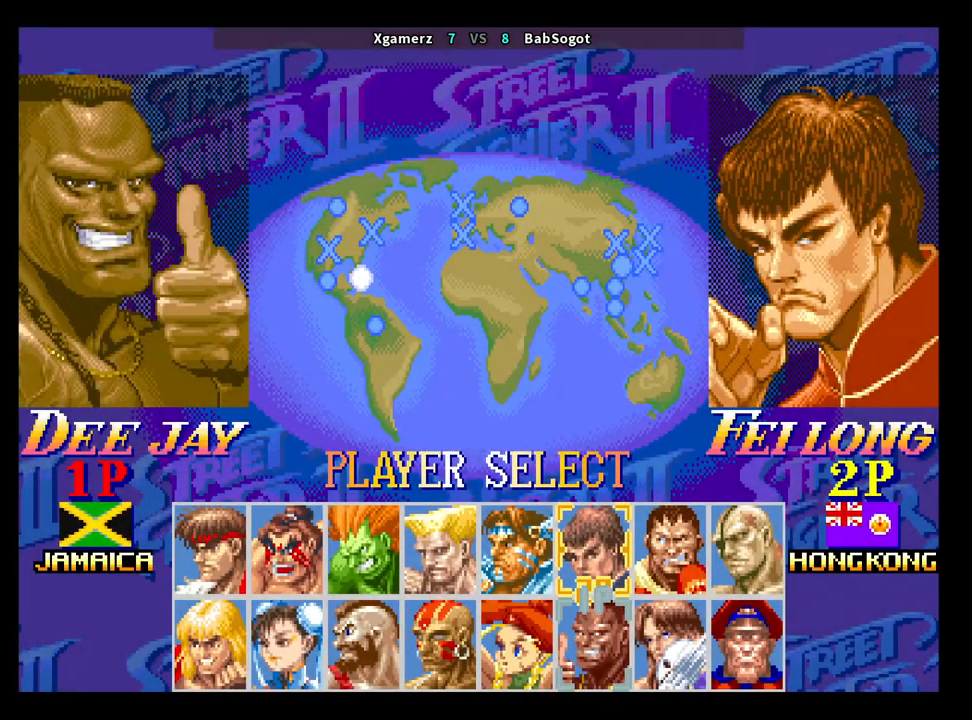
{"buttons": ["CROSS", "SQUARE", "TRIANGLE", "R1"], "left_stick": "center", "events": []}
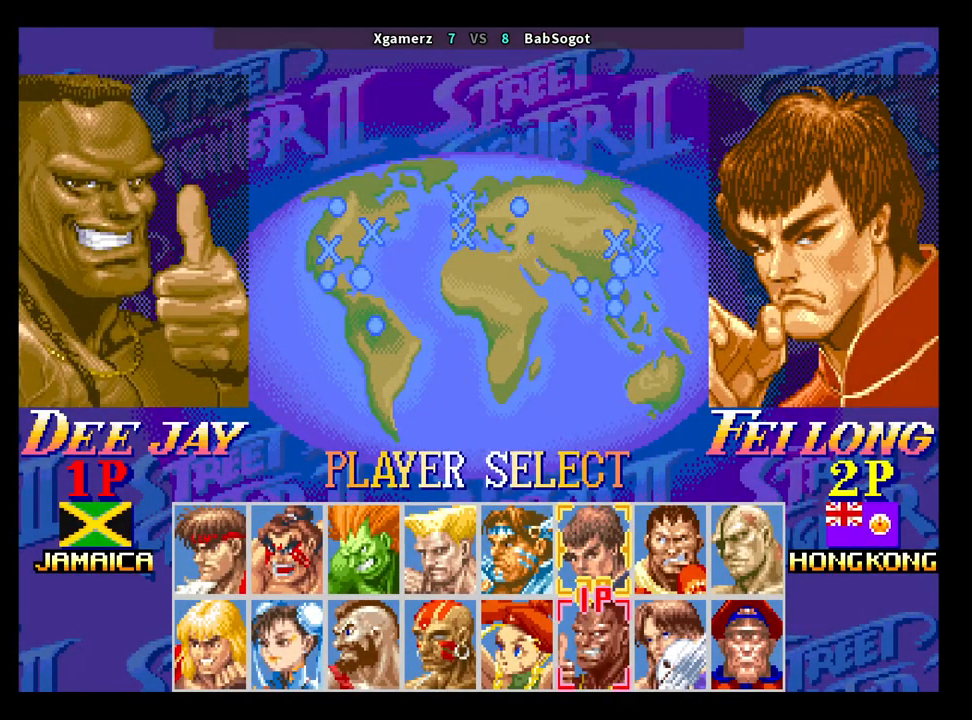
{"buttons": ["CROSS", "SQUARE", "TRIANGLE", "R1"], "left_stick": "center", "events": []}
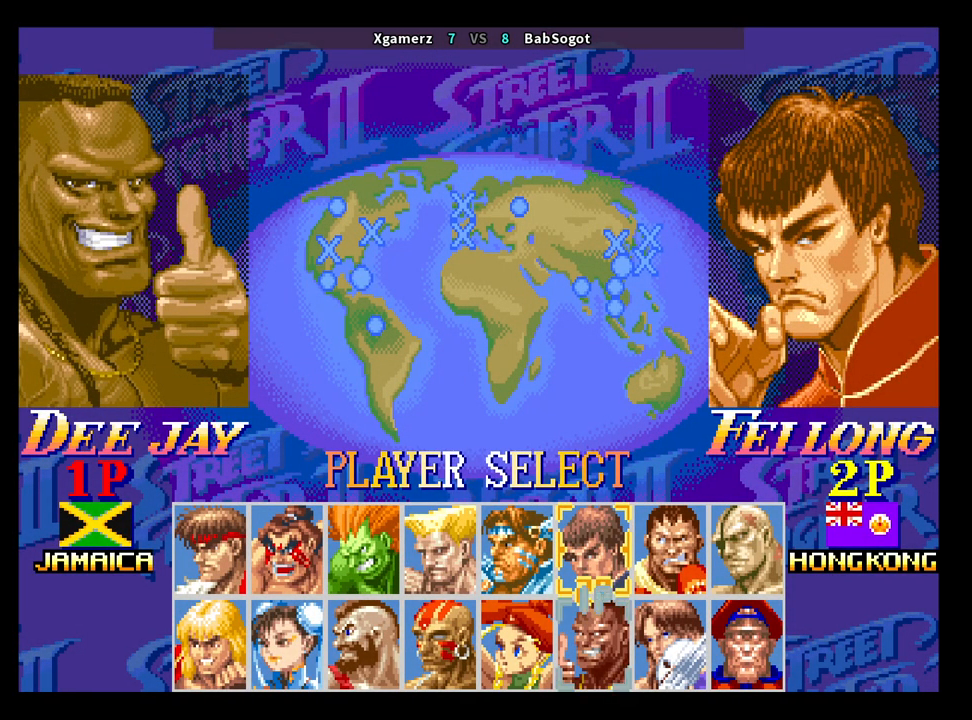
{"buttons": ["CROSS", "SQUARE", "TRIANGLE", "R1"], "left_stick": "center", "events": []}
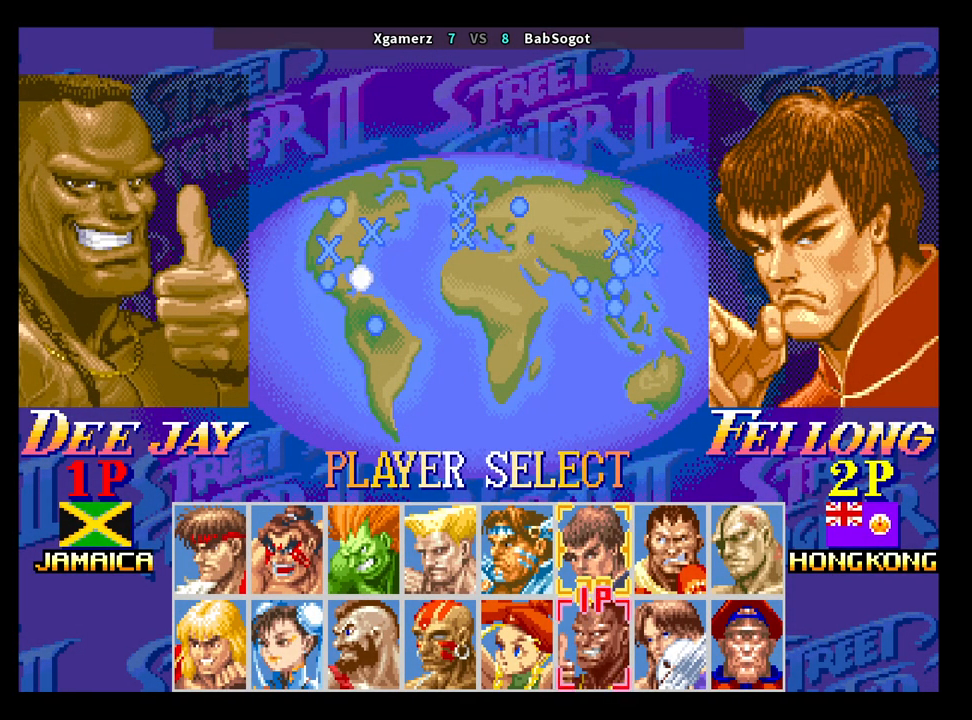
{"buttons": ["CROSS", "SQUARE", "TRIANGLE", "R1"], "left_stick": "center", "events": []}
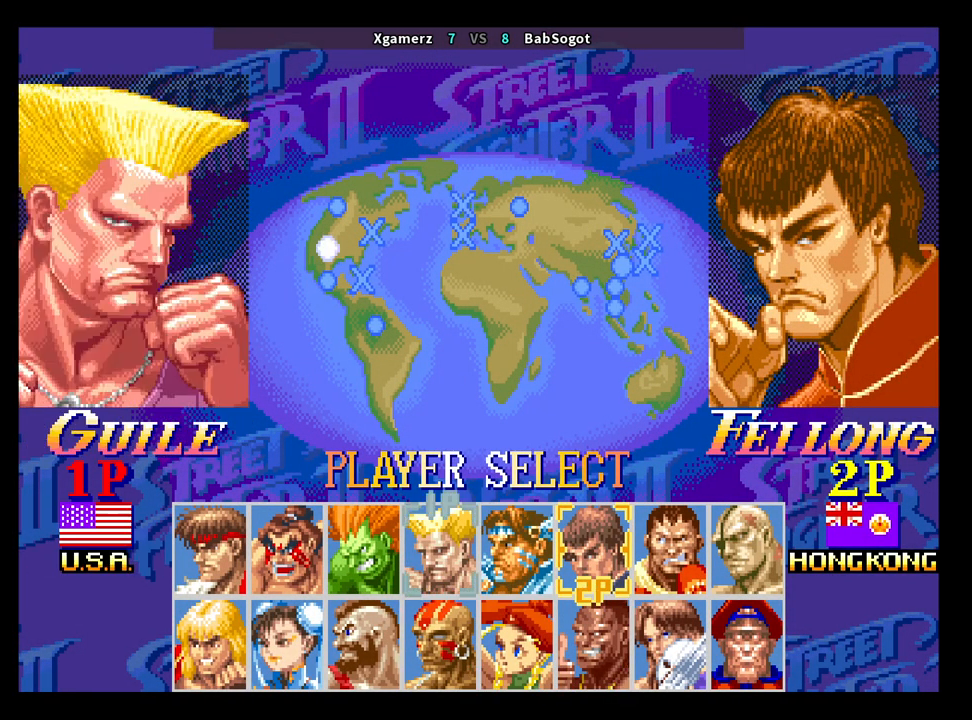
{"buttons": ["CROSS", "SQUARE", "TRIANGLE", "R1"], "left_stick": "center", "events": []}
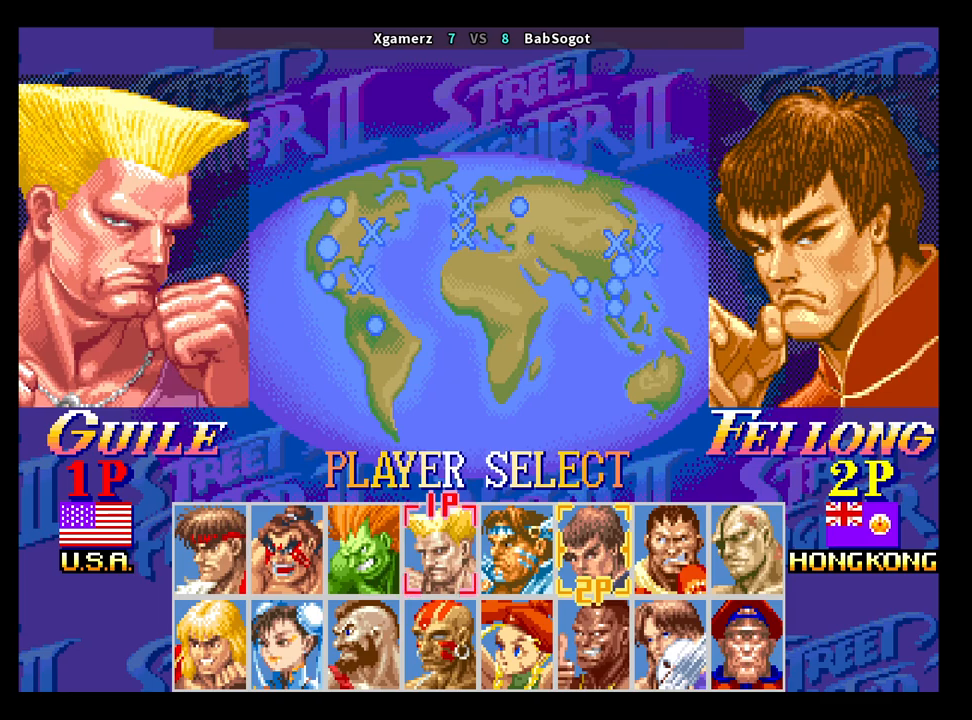
{"buttons": ["CROSS", "SQUARE", "TRIANGLE", "R1"], "left_stick": "center", "events": []}
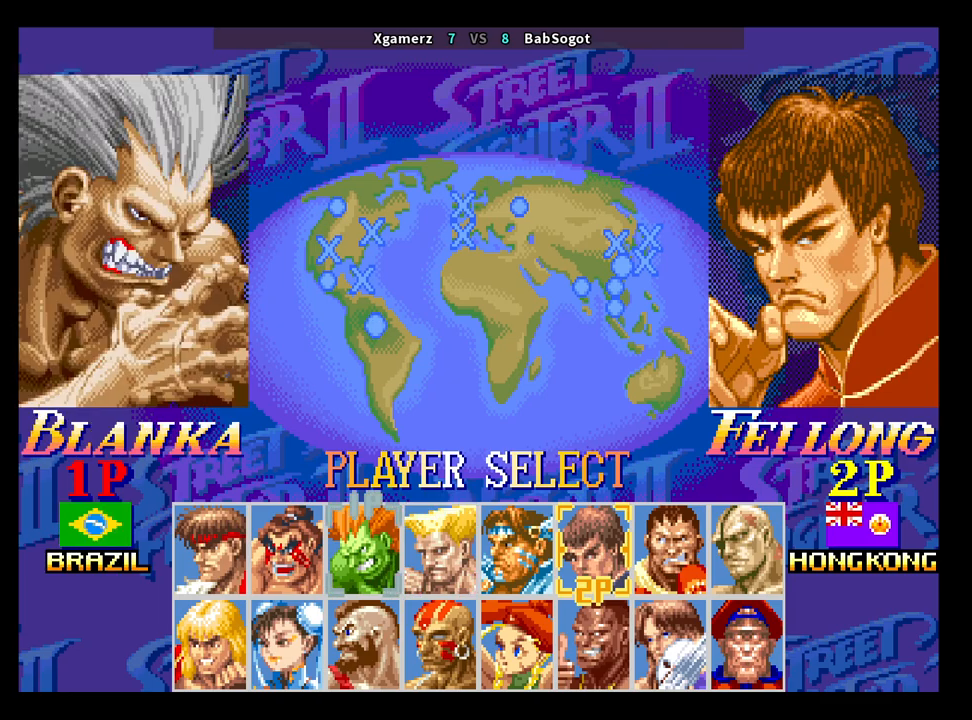
{"buttons": ["CROSS", "SQUARE", "TRIANGLE", "R1"], "left_stick": "center", "events": []}
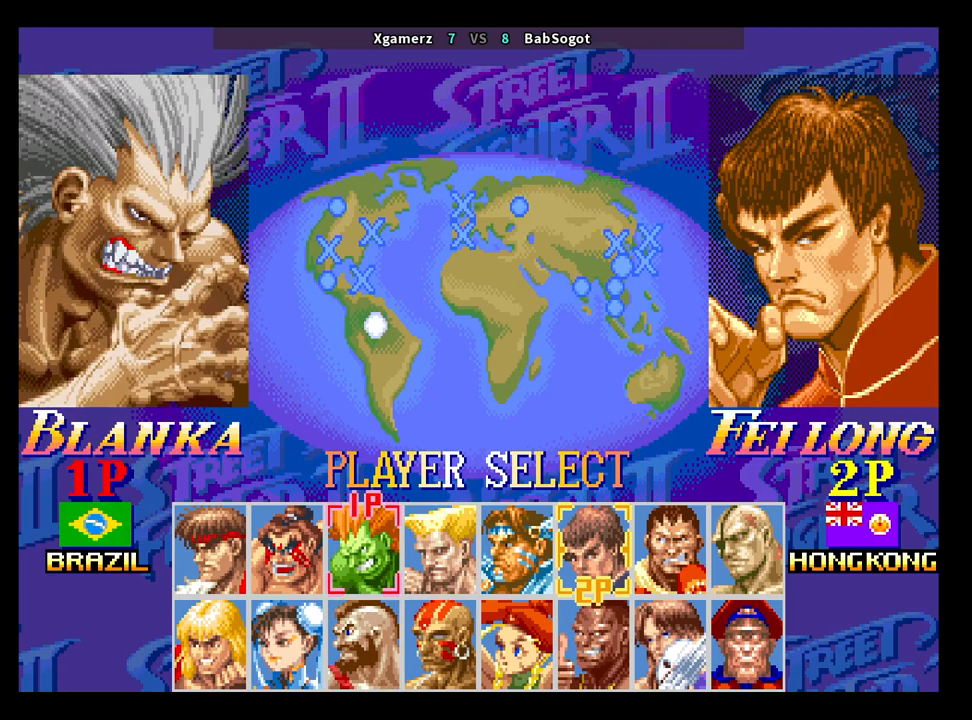
{"buttons": ["CROSS", "SQUARE", "TRIANGLE", "R1"], "left_stick": "center", "events": []}
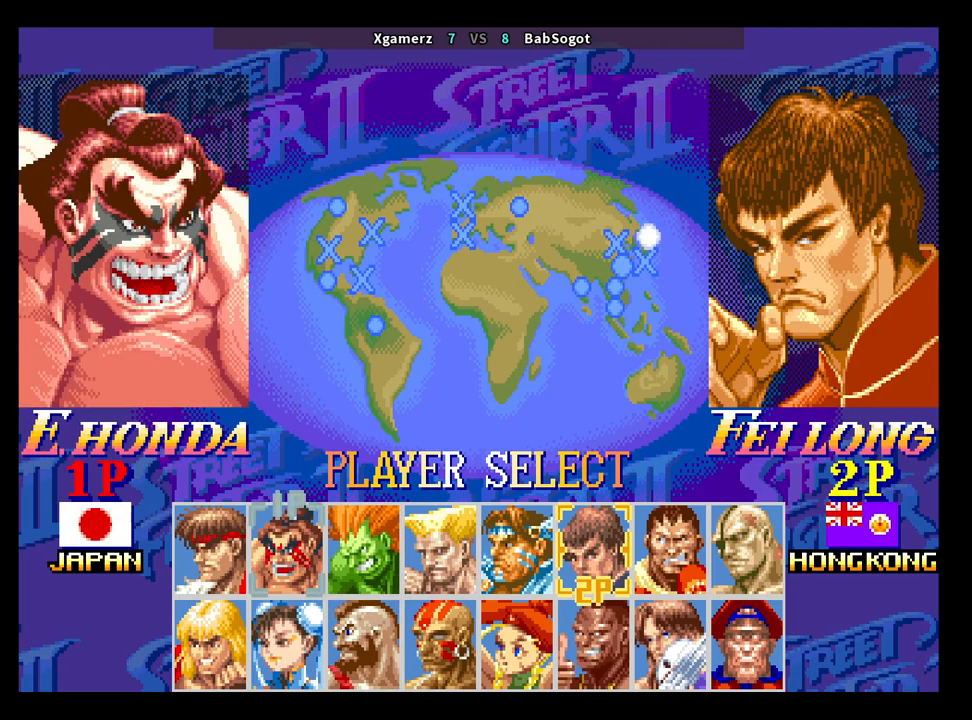
{"buttons": ["CROSS", "SQUARE", "TRIANGLE", "R1"], "left_stick": "center", "events": []}
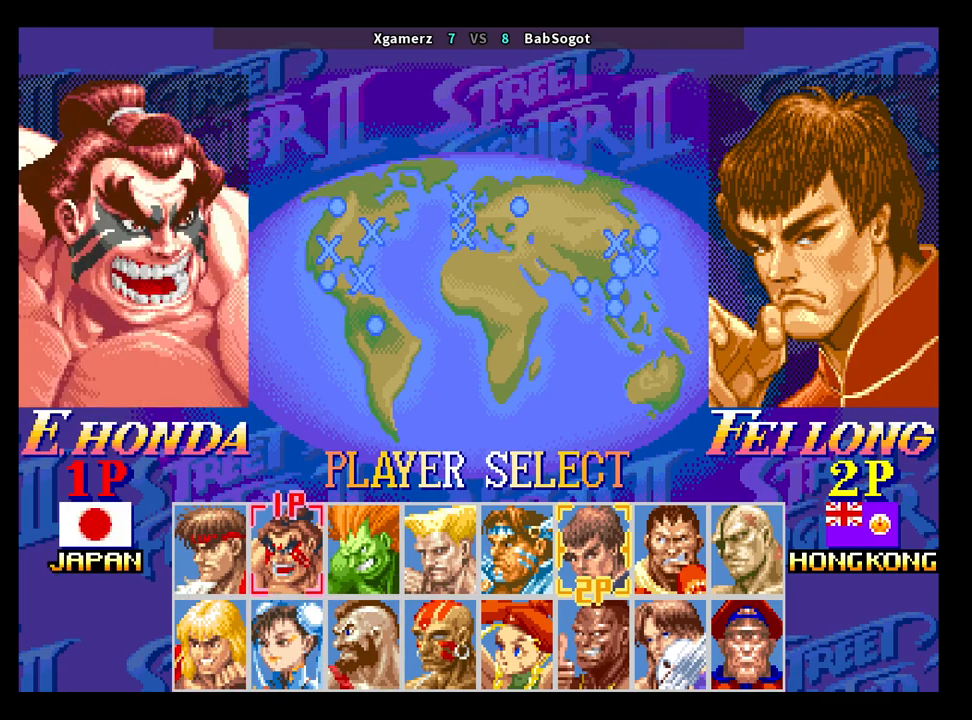
{"buttons": ["CROSS", "SQUARE", "TRIANGLE", "R1"], "left_stick": "center", "events": []}
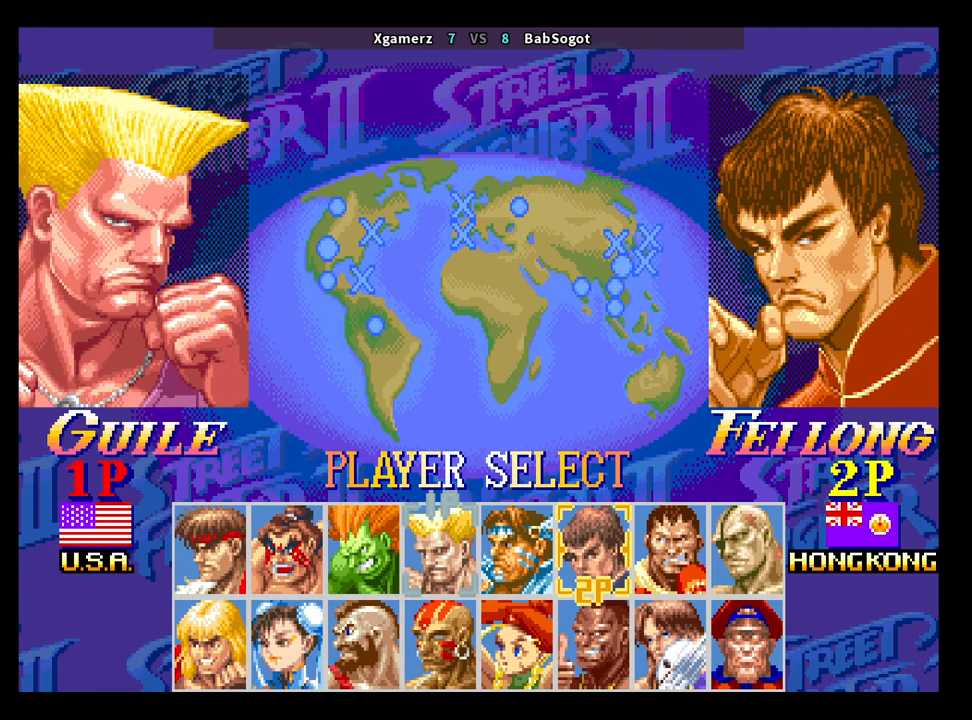
{"buttons": ["CROSS", "SQUARE", "TRIANGLE", "R1"], "left_stick": "center", "events": []}
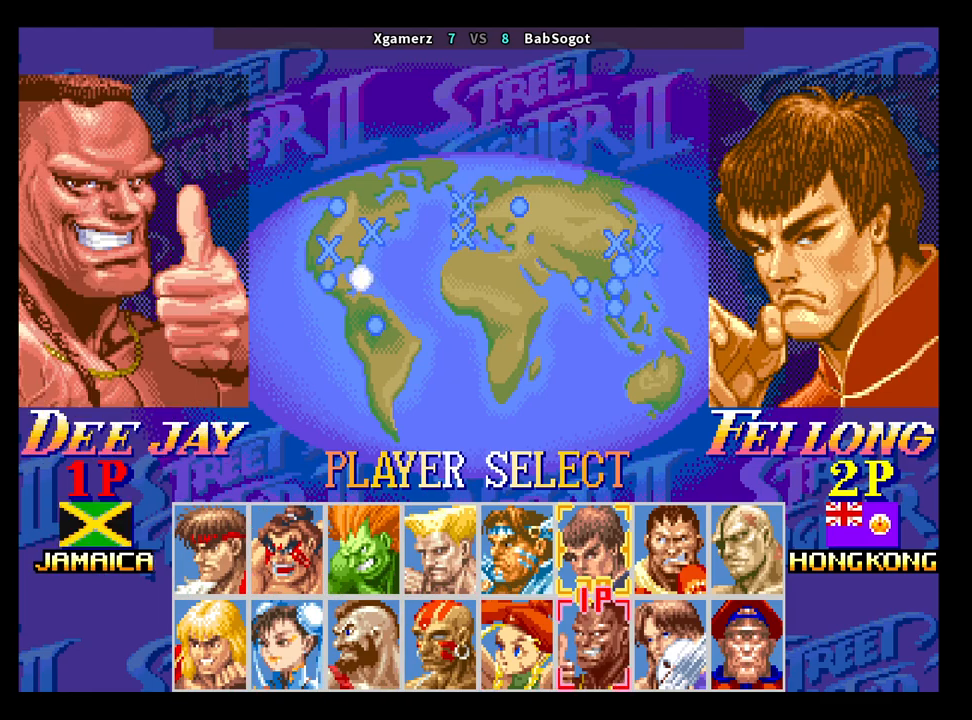
{"buttons": ["CROSS", "SQUARE", "TRIANGLE", "R1"], "left_stick": "center", "events": []}
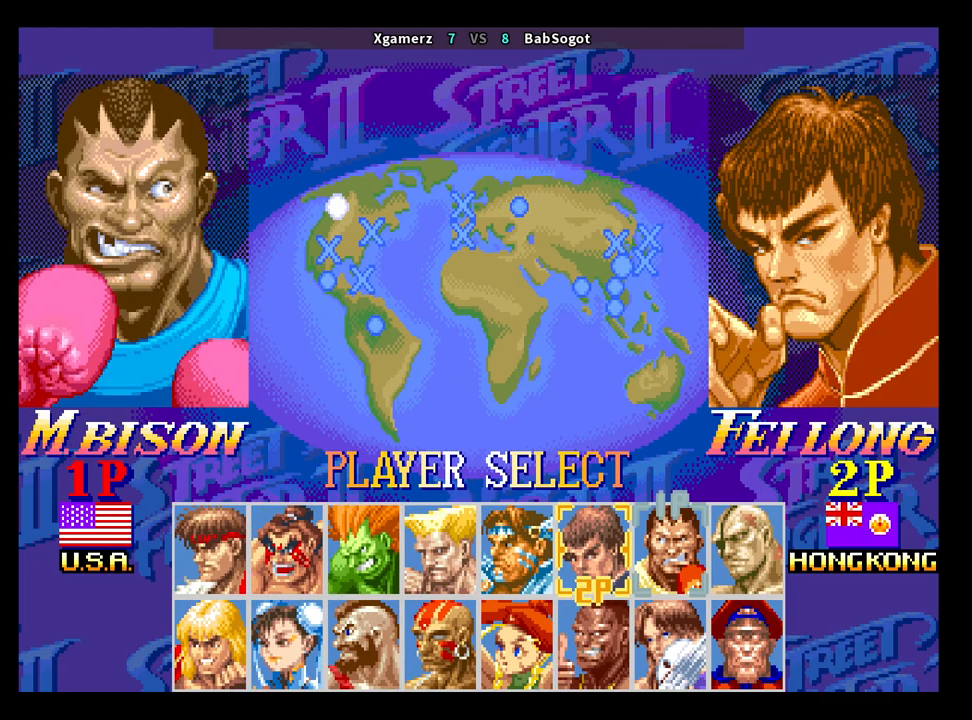
{"buttons": ["CROSS", "SQUARE", "TRIANGLE", "R1"], "left_stick": "center", "events": []}
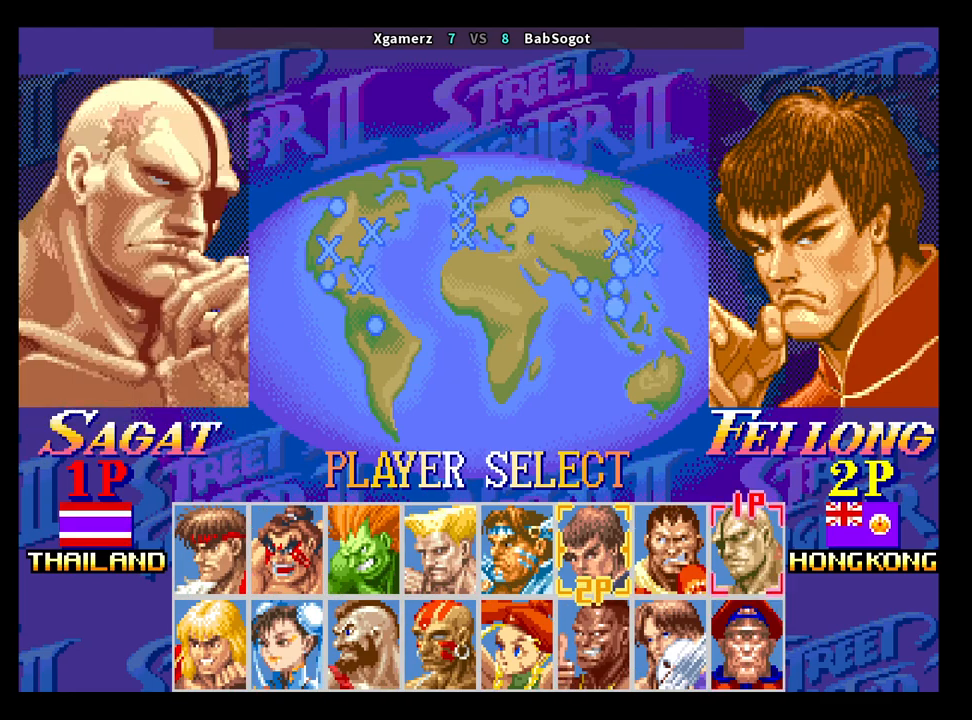
{"buttons": ["CROSS", "SQUARE", "TRIANGLE", "R1"], "left_stick": "center", "events": []}
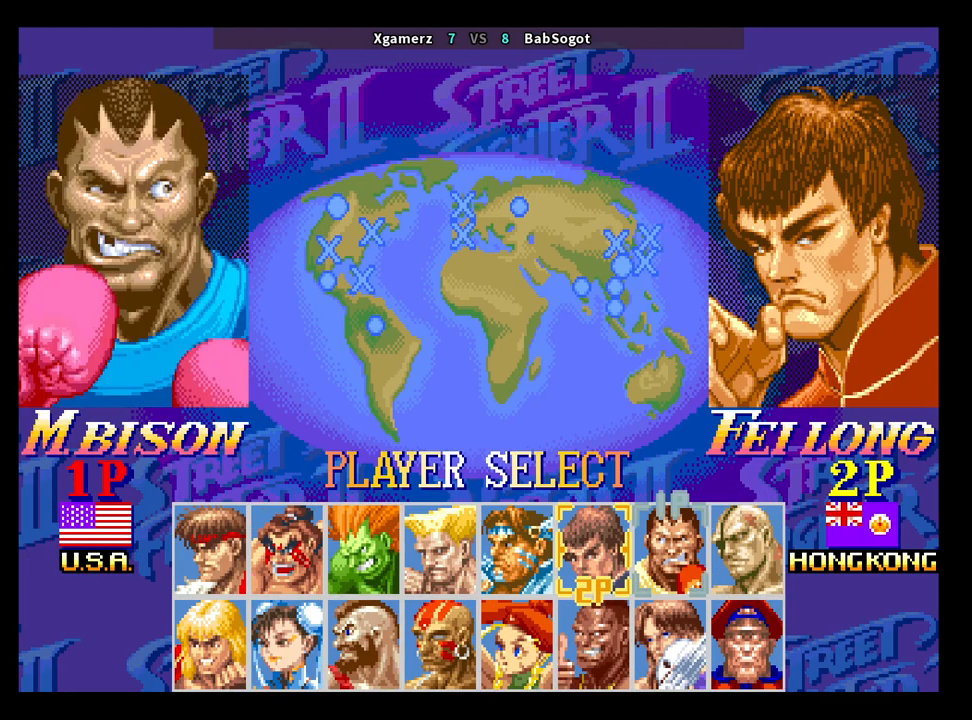
{"buttons": ["CROSS", "SQUARE", "TRIANGLE", "R1"], "left_stick": "center", "events": []}
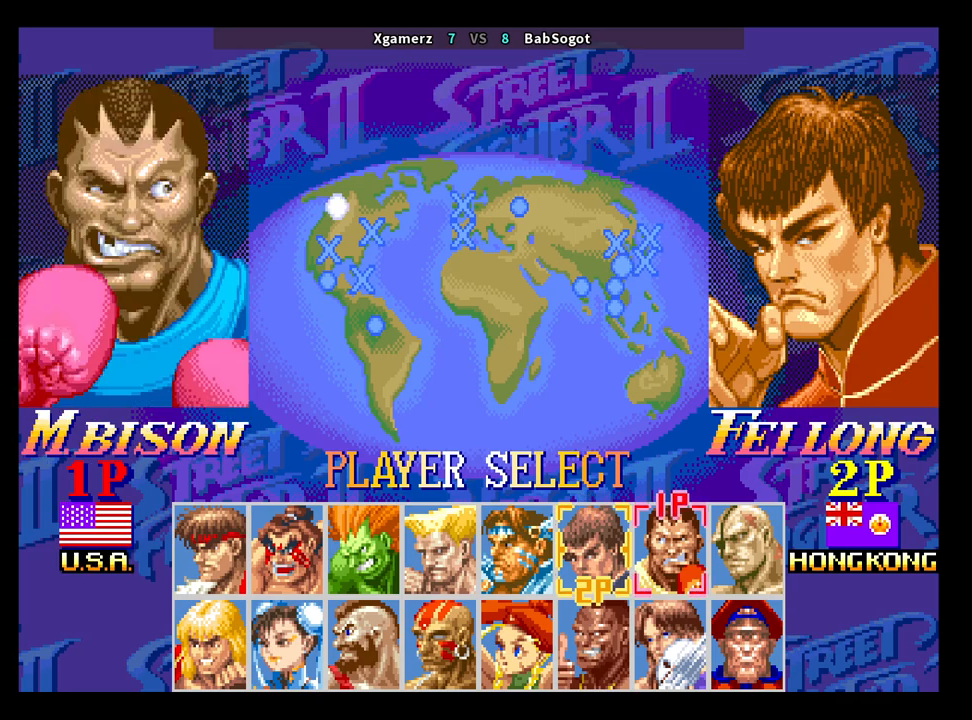
{"buttons": ["CROSS", "SQUARE", "TRIANGLE", "R1"], "left_stick": "center", "events": []}
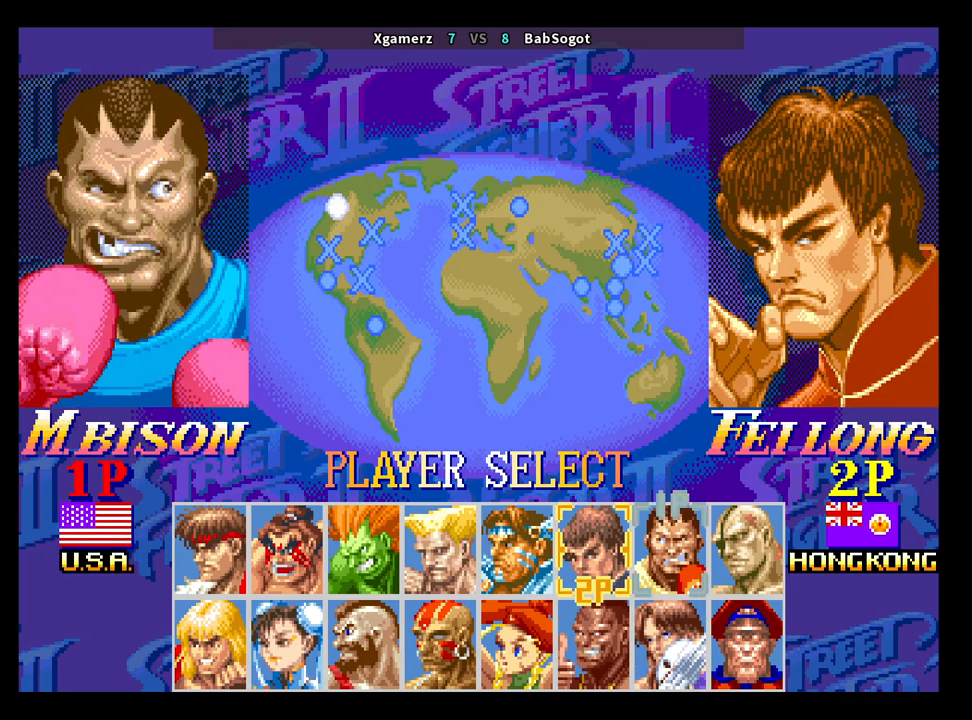
{"buttons": ["CROSS", "SQUARE", "TRIANGLE", "R1"], "left_stick": "center", "events": []}
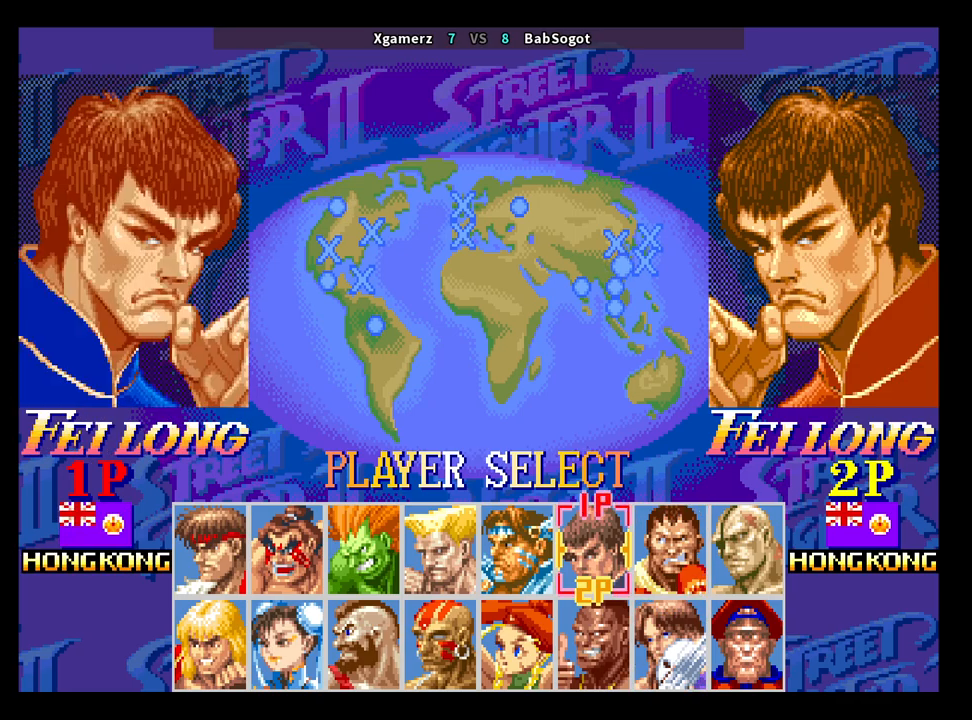
{"buttons": ["CROSS", "SQUARE", "TRIANGLE", "R1"], "left_stick": "center", "events": []}